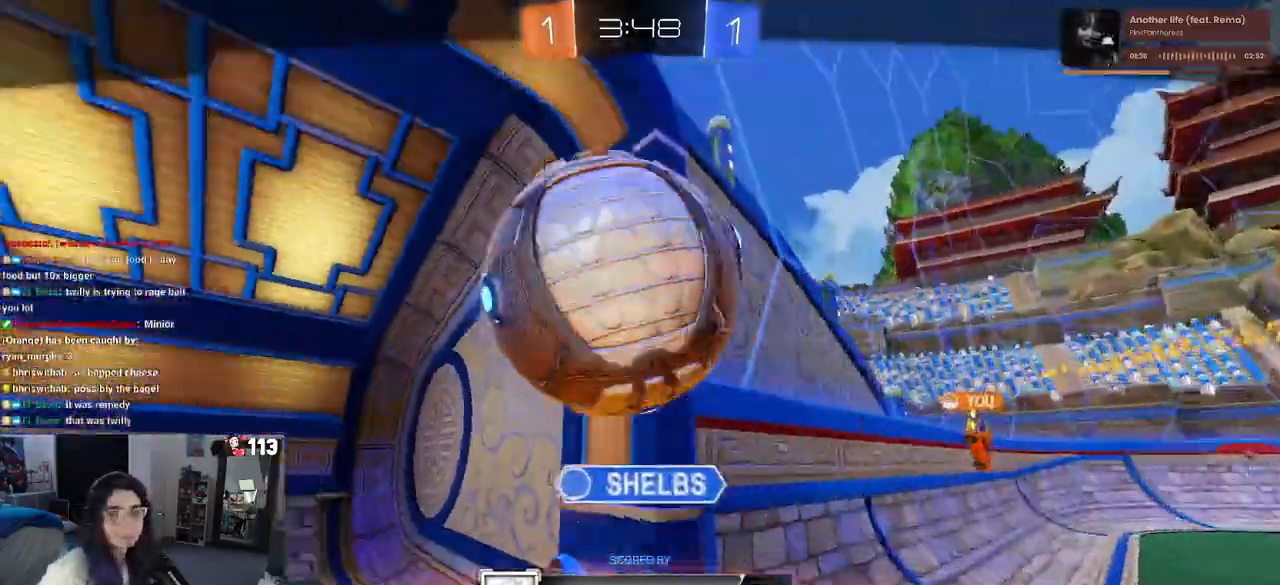
Gameplay with a controller (PlayStation layout); each line is a JSON object with the inputs held at the frame after it. "events" lists button and stick changes between this image and that frame as [ms after this image, input, new state], when the widget could be followed in between. Not read: other_buttons.
{"buttons": [], "left_stick": "center", "right_stick": "center", "events": [[17, "CROSS", "down"], [167, "CROSS", "up"], [250, "CROSS", "down"], [450, "CROSS", "up"]]}
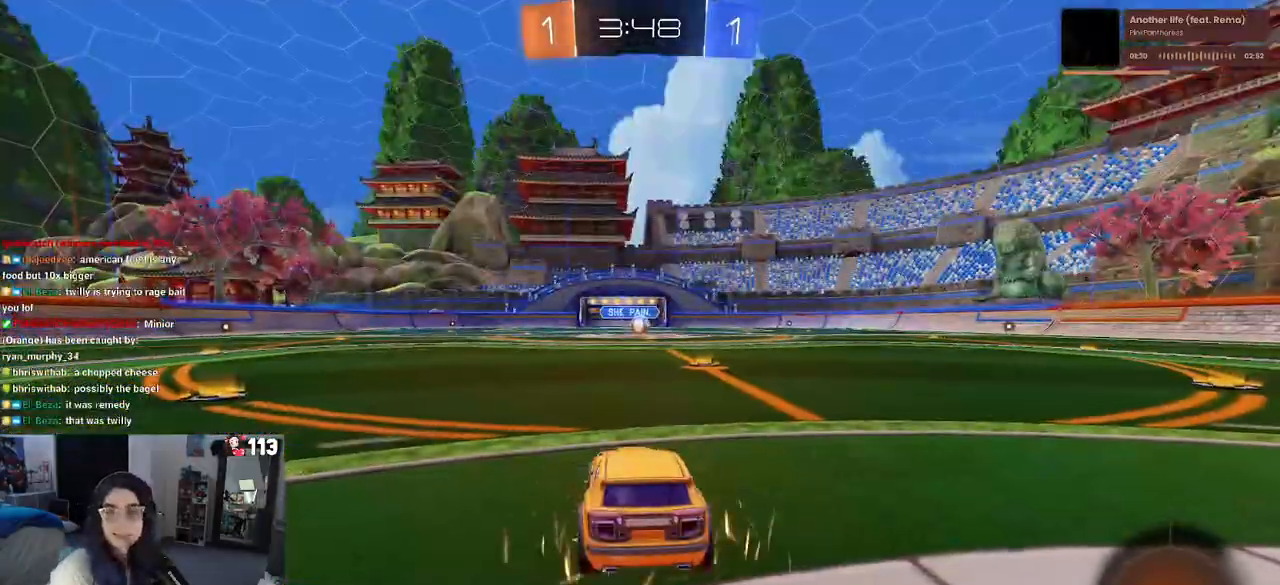
{"buttons": ["CROSS"], "left_stick": "center", "right_stick": "center", "events": [[33, "CROSS", "down"], [250, "CROSS", "up"], [467, "CROSS", "down"]]}
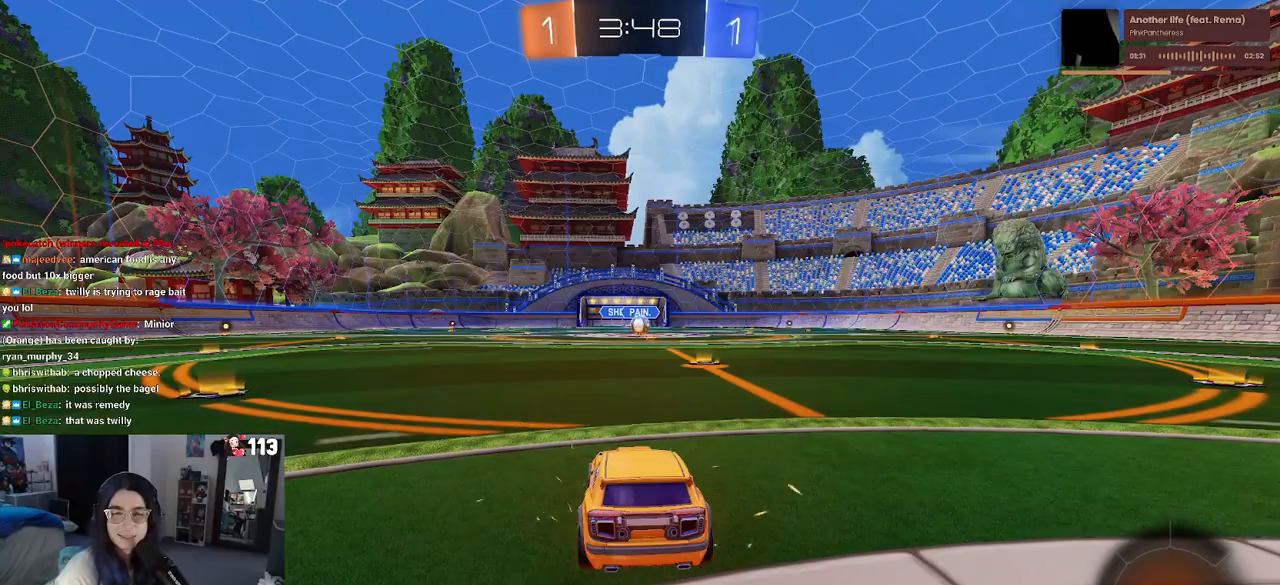
{"buttons": ["TRIANGLE"], "left_stick": "center", "right_stick": "center", "events": [[133, "CROSS", "up"], [217, "CROSS", "down"], [350, "CROSS", "up"], [500, "TRIANGLE", "down"]]}
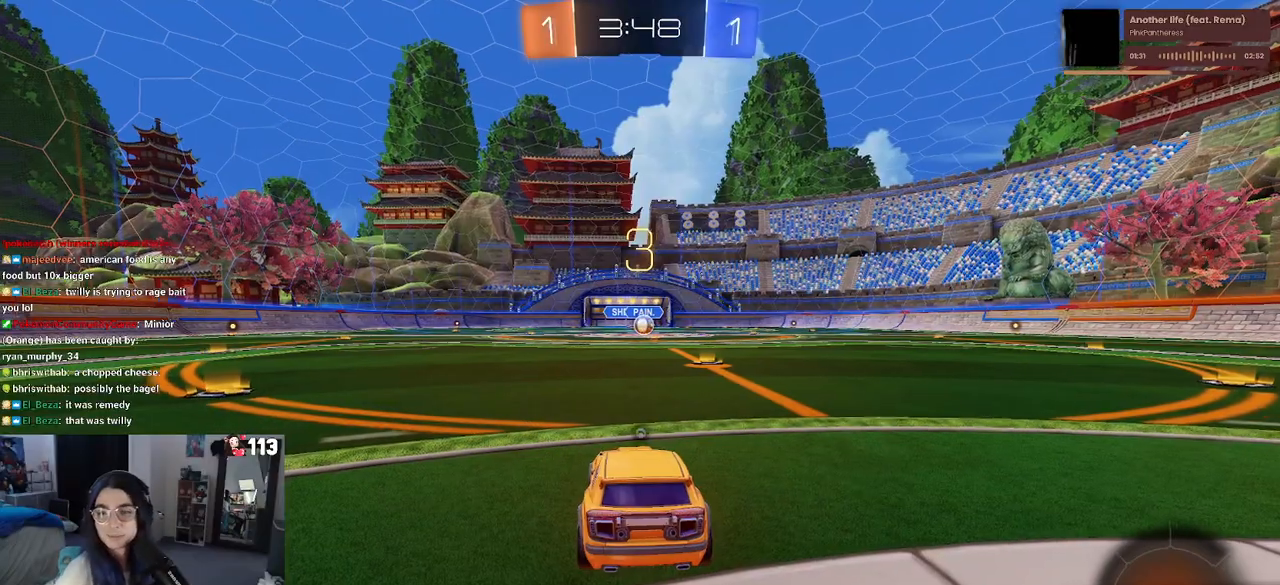
{"buttons": [], "left_stick": "center", "right_stick": "center", "events": [[83, "TRIANGLE", "up"], [183, "TRIANGLE", "down"], [267, "TRIANGLE", "up"]]}
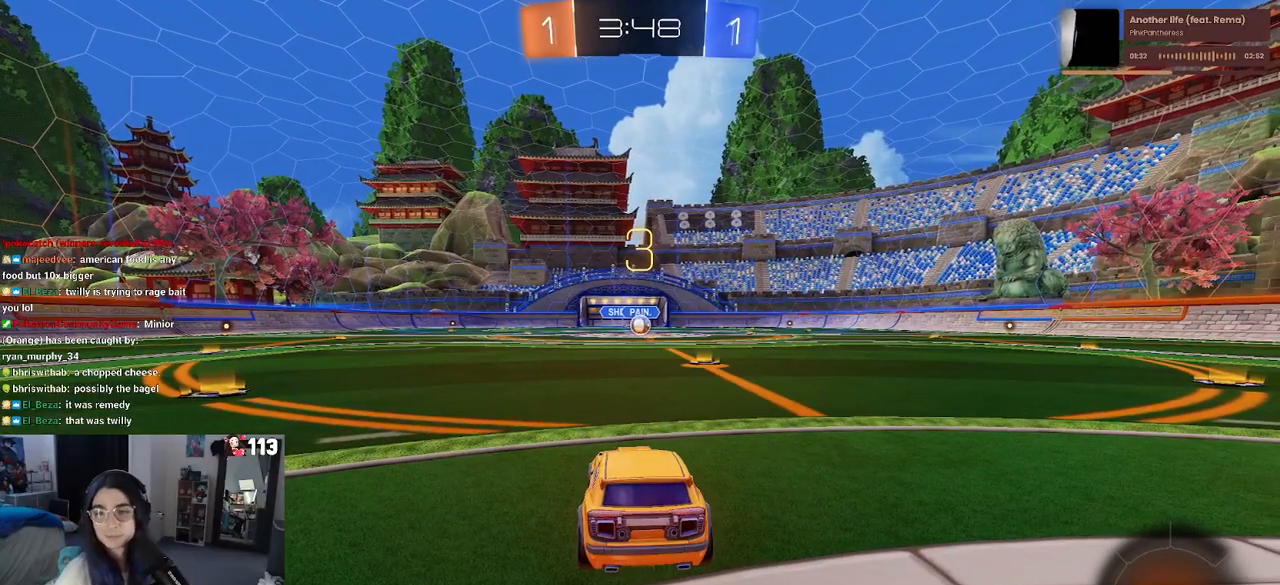
{"buttons": ["R2"], "left_stick": "center", "right_stick": "center", "events": [[317, "R2", "down"]]}
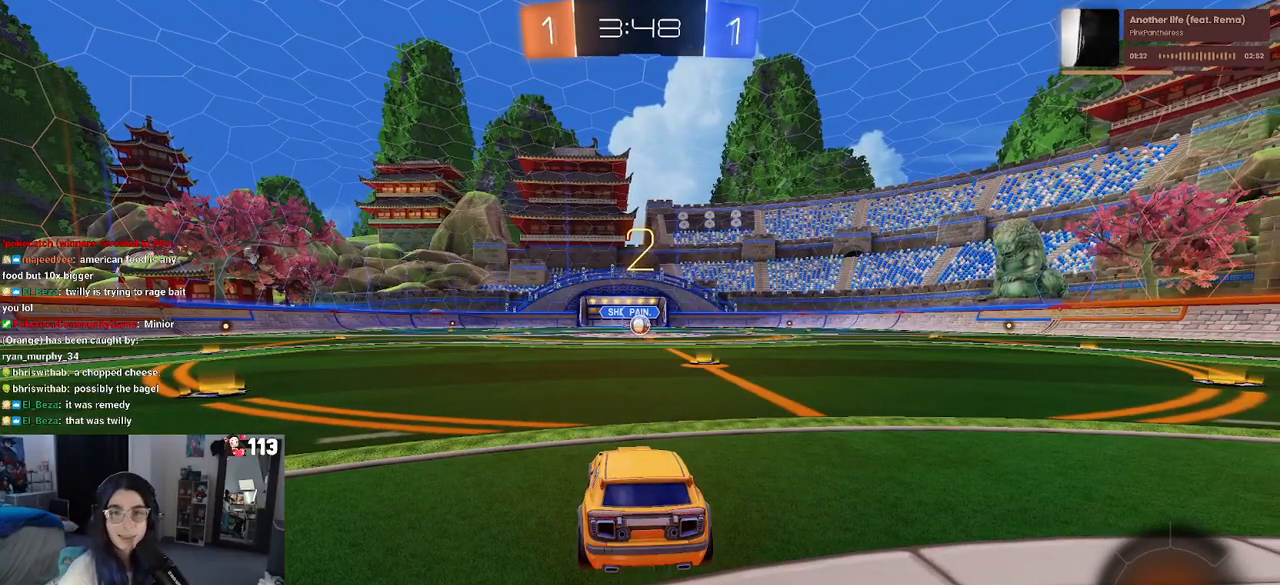
{"buttons": ["R2"], "left_stick": "center", "right_stick": "center", "events": []}
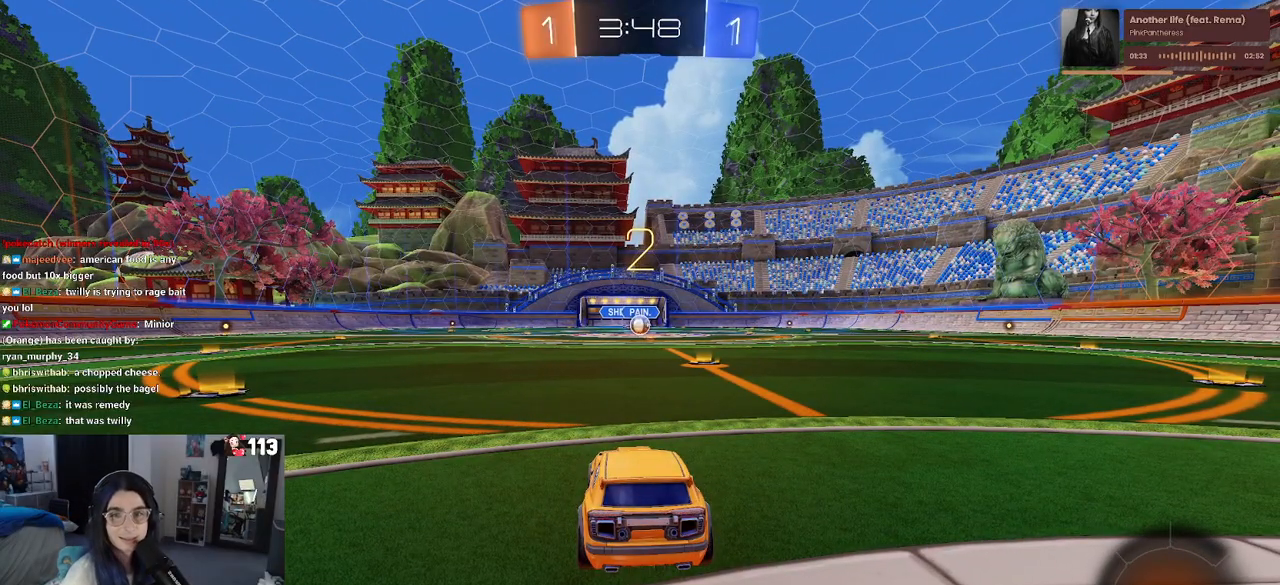
{"buttons": ["R2"], "left_stick": "center", "right_stick": "center", "events": []}
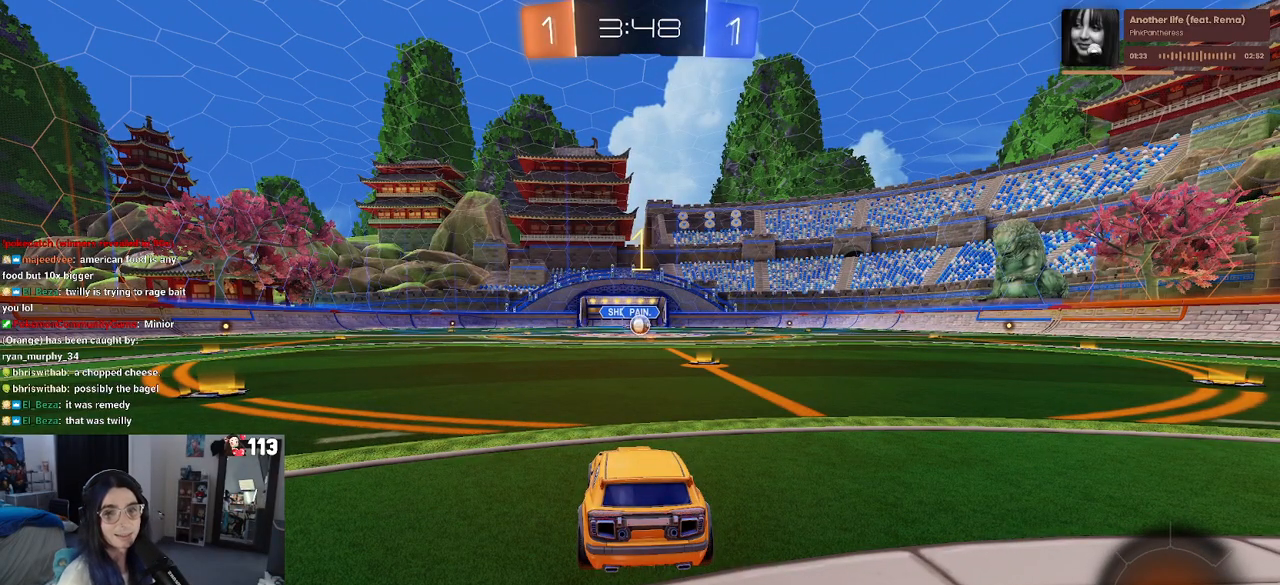
{"buttons": ["R2"], "left_stick": "center", "right_stick": "center", "events": []}
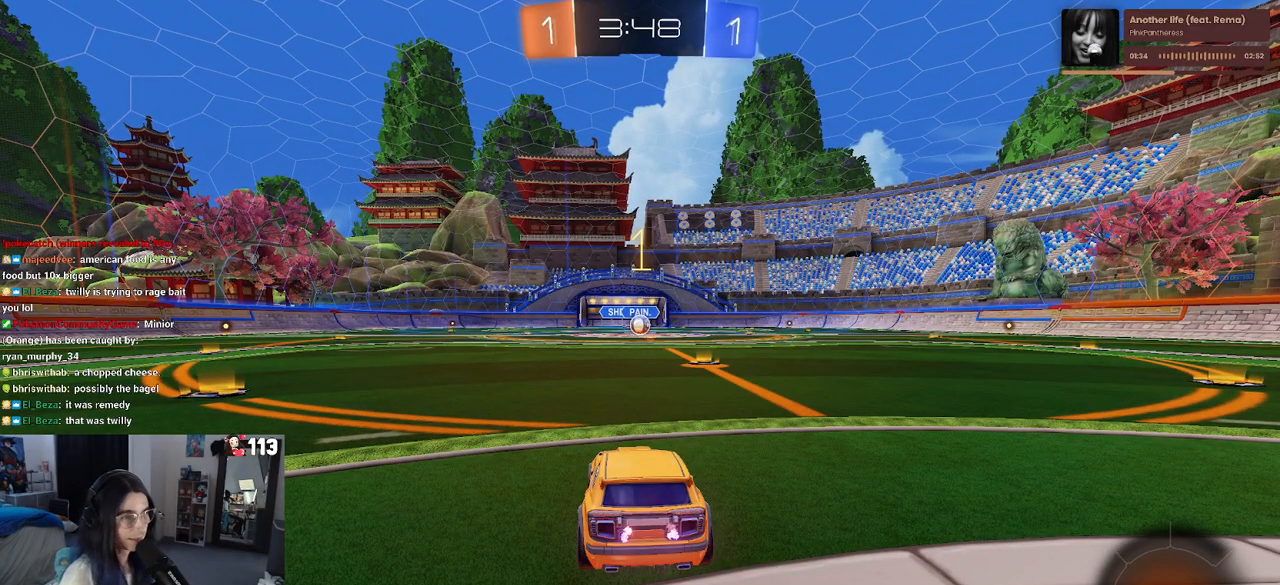
{"buttons": ["R1", "R2"], "left_stick": "center", "right_stick": "center", "events": [[33, "left_stick", "right"], [100, "R1", "down"], [183, "left_stick", "center"]]}
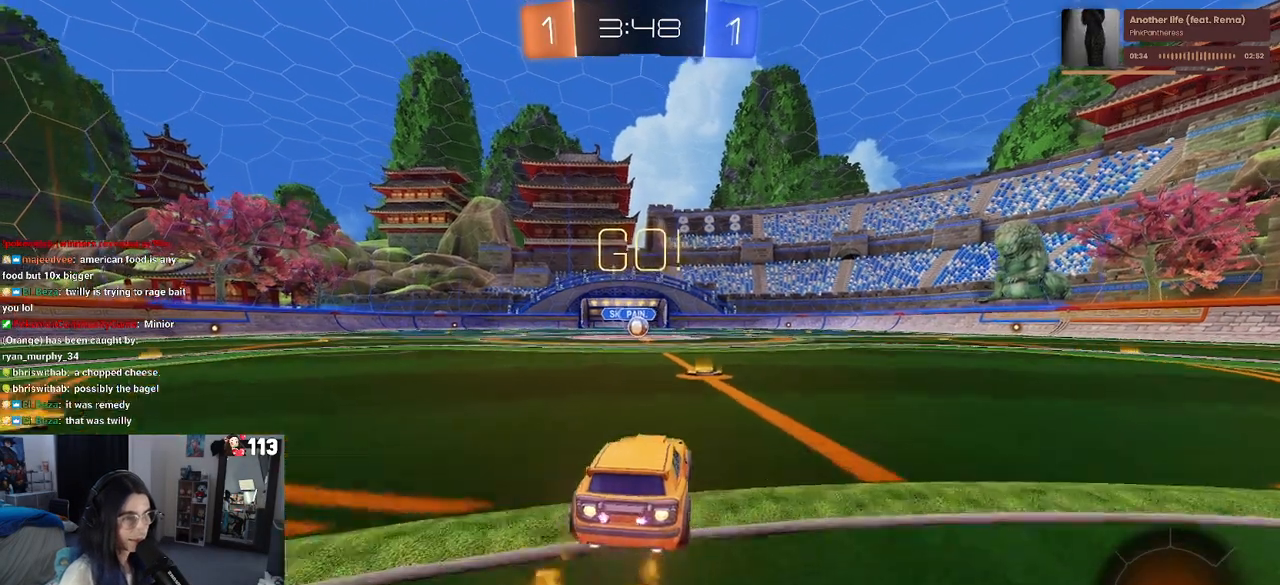
{"buttons": ["SQUARE", "R1", "R2"], "left_stick": "down", "right_stick": "center", "events": [[50, "left_stick", "up"], [100, "CROSS", "down"], [150, "left_stick", "up-left"], [200, "CROSS", "up"], [250, "CROSS", "down"], [317, "SQUARE", "down"], [317, "left_stick", "down"], [350, "CROSS", "up"]]}
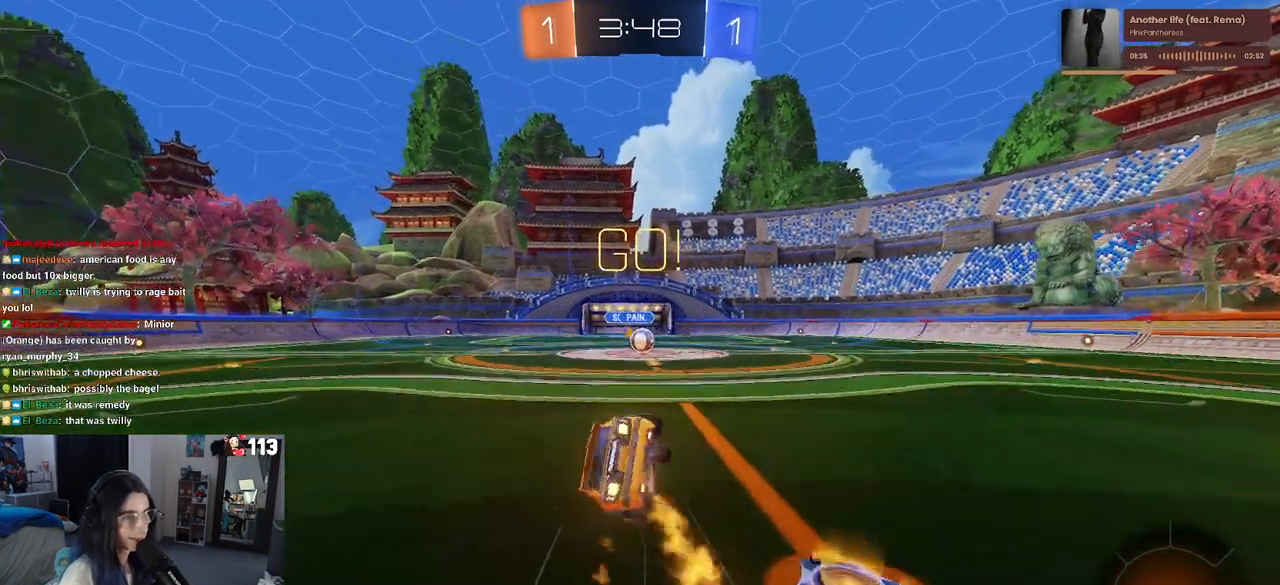
{"buttons": ["SQUARE", "R1", "R2"], "left_stick": "down-left", "right_stick": "center", "events": [[17, "left_stick", "down-left"]]}
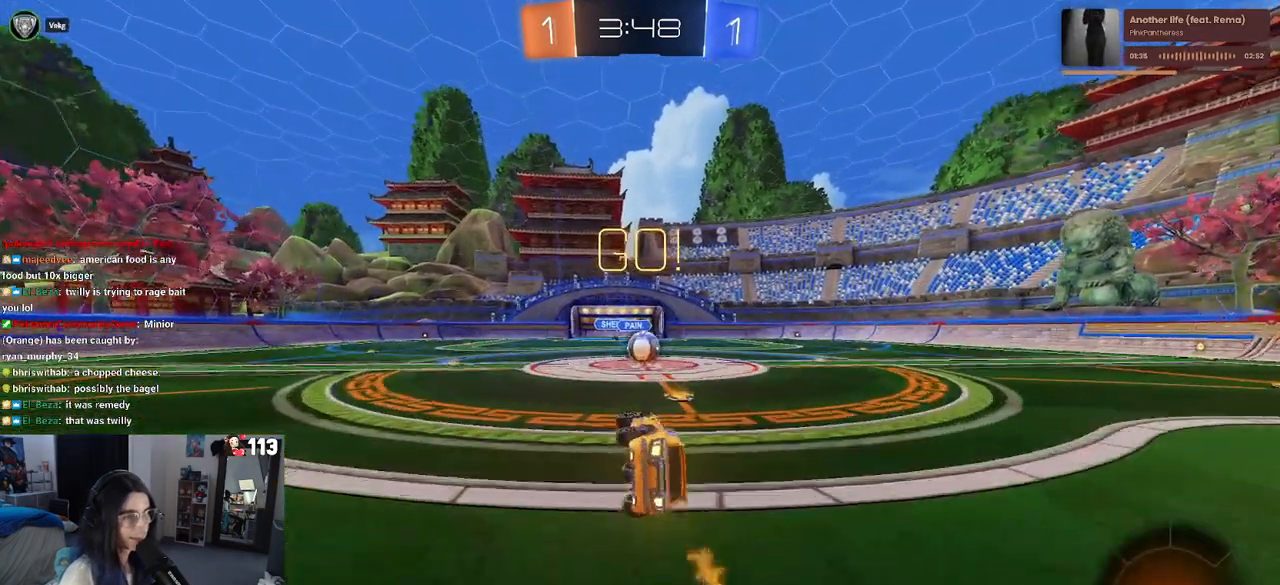
{"buttons": ["CROSS", "R2"], "left_stick": "right", "right_stick": "center", "events": [[150, "left_stick", "down-right"], [167, "R1", "up"], [183, "SQUARE", "up"], [383, "left_stick", "right"], [483, "CROSS", "down"]]}
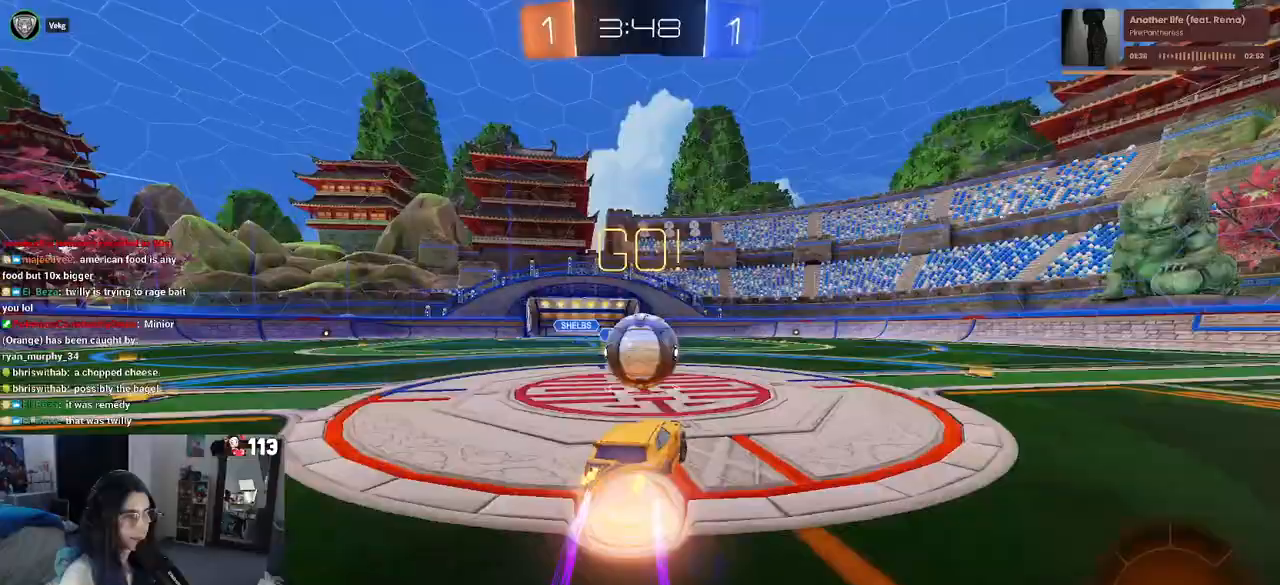
{"buttons": ["SQUARE", "R2"], "left_stick": "down-left", "right_stick": "center", "events": [[33, "left_stick", "up-left"], [100, "CROSS", "up"], [183, "CROSS", "down"], [233, "SQUARE", "down"], [267, "CROSS", "up"], [267, "left_stick", "down-left"]]}
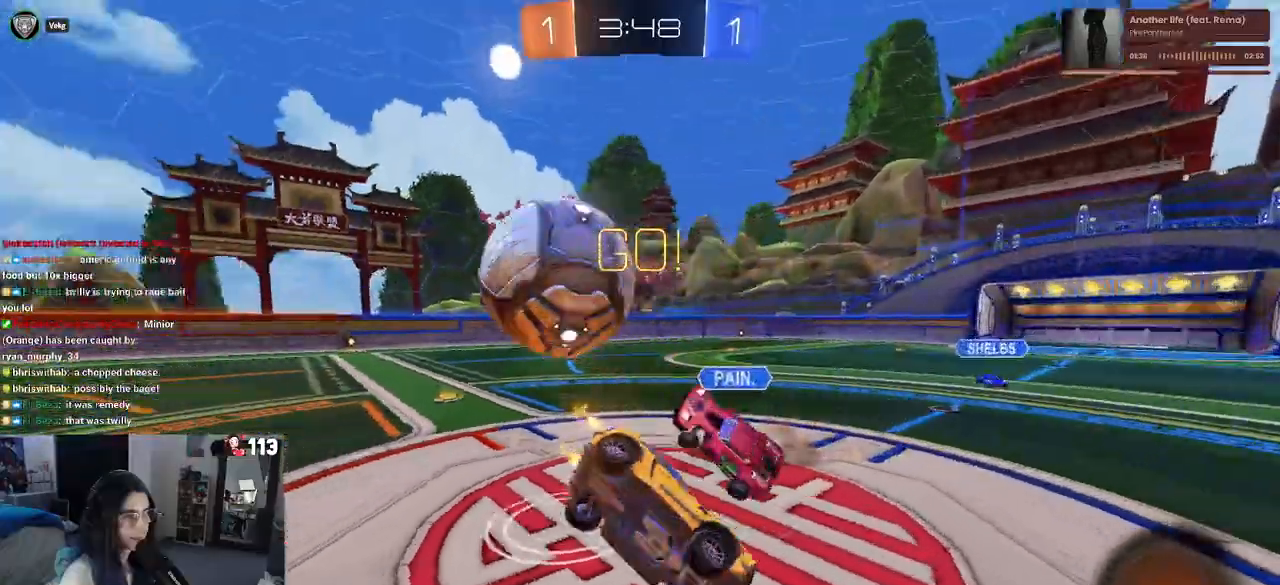
{"buttons": ["R2"], "left_stick": "down-left", "right_stick": "center", "events": [[483, "SQUARE", "up"]]}
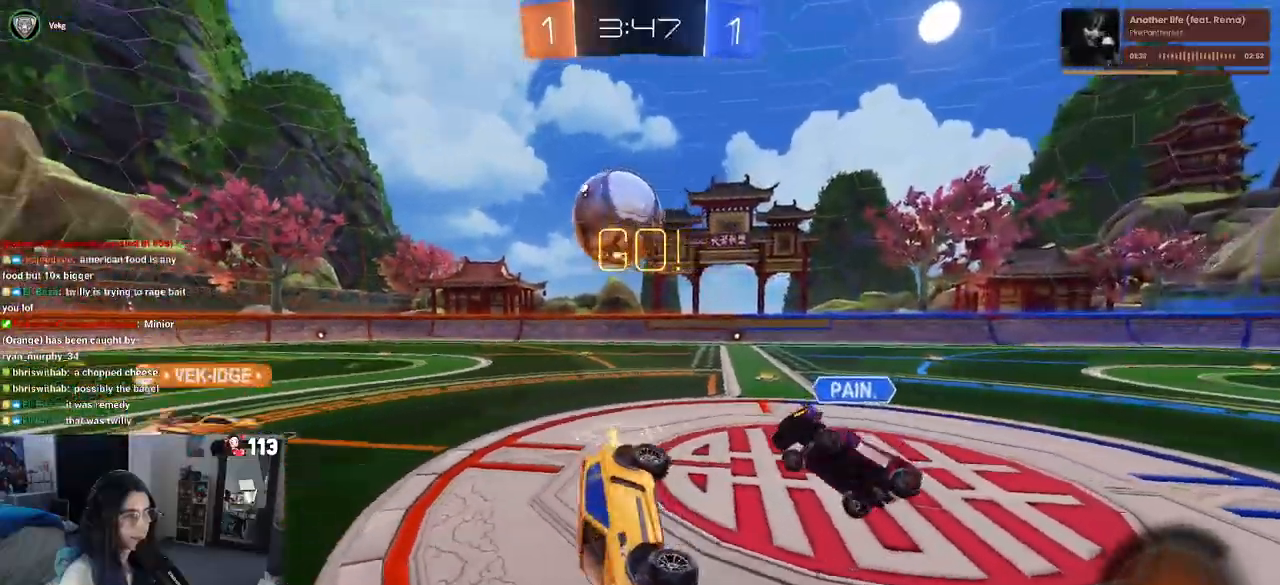
{"buttons": ["R2"], "left_stick": "right", "right_stick": "center", "events": [[67, "left_stick", "down-right"], [133, "left_stick", "right"]]}
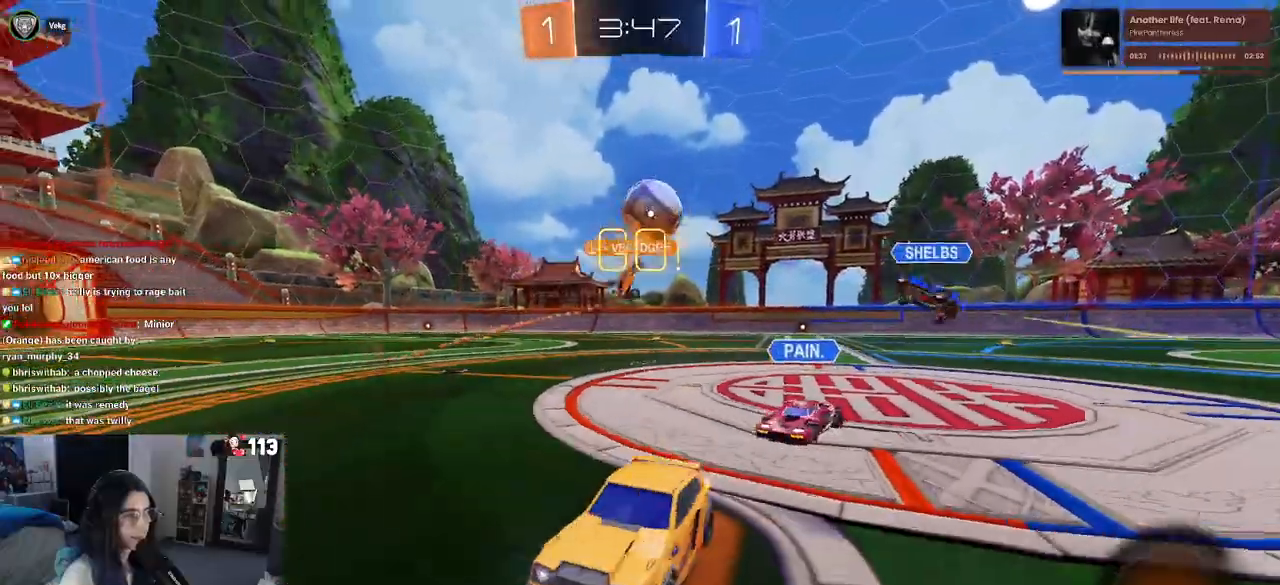
{"buttons": ["TRIANGLE", "R2"], "left_stick": "center", "right_stick": "center", "events": [[450, "TRIANGLE", "down"], [500, "left_stick", "center"]]}
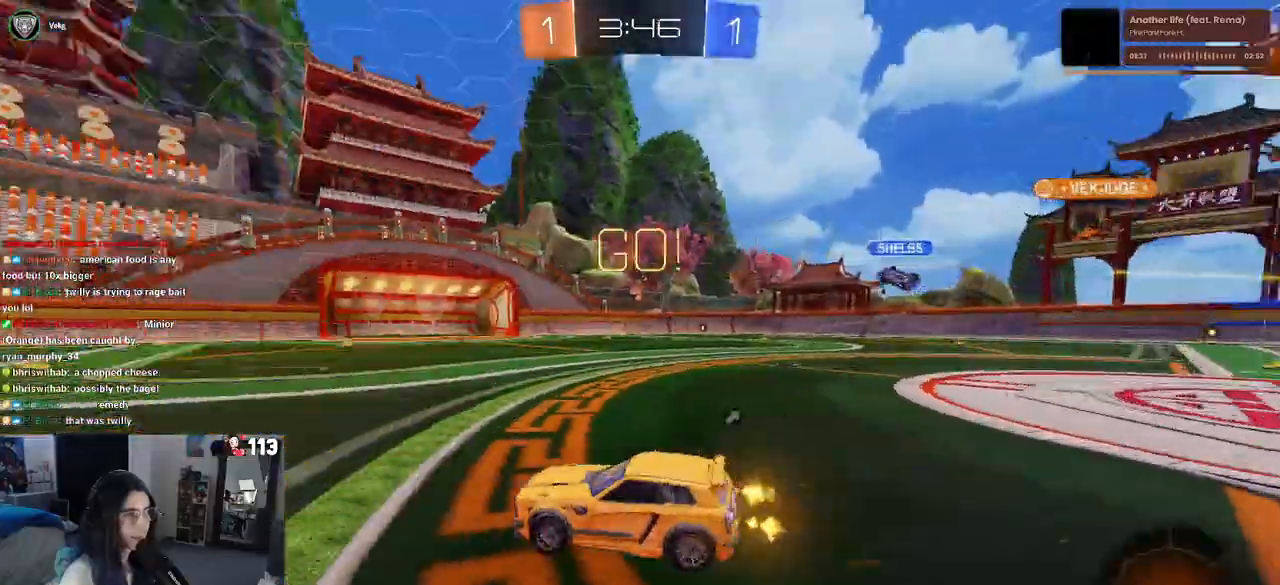
{"buttons": ["CROSS", "R1", "R2"], "left_stick": "up-left", "right_stick": "center"}
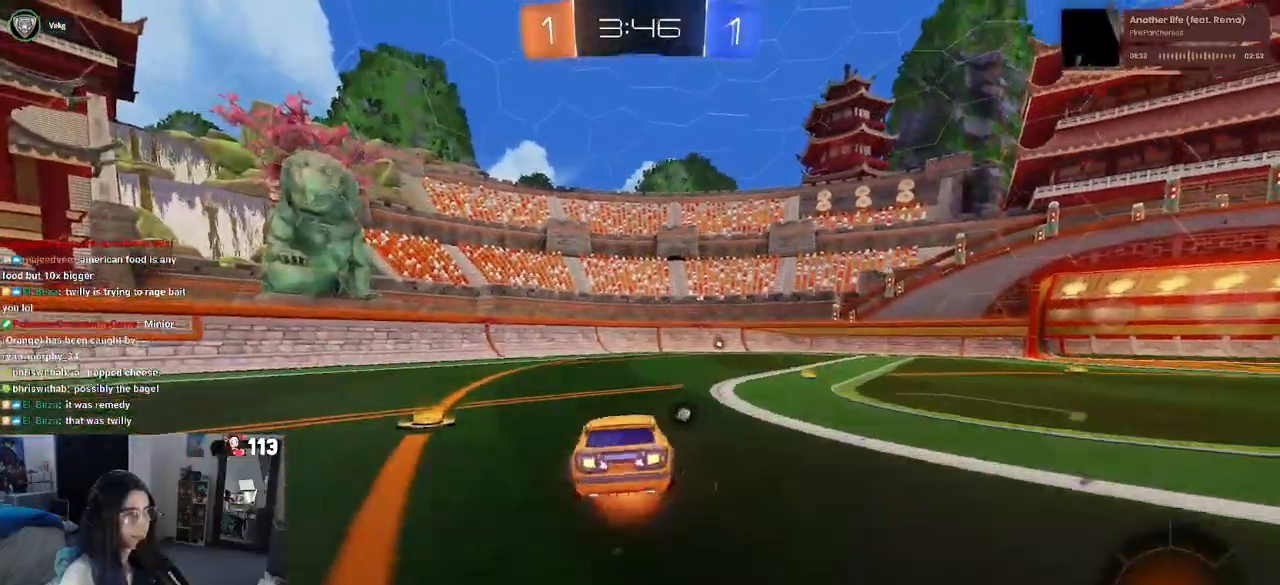
{"buttons": ["SQUARE", "R1", "R2"], "left_stick": "down-left", "right_stick": "center", "events": [[50, "SQUARE", "down"], [50, "left_stick", "down-left"], [100, "CROSS", "up"]]}
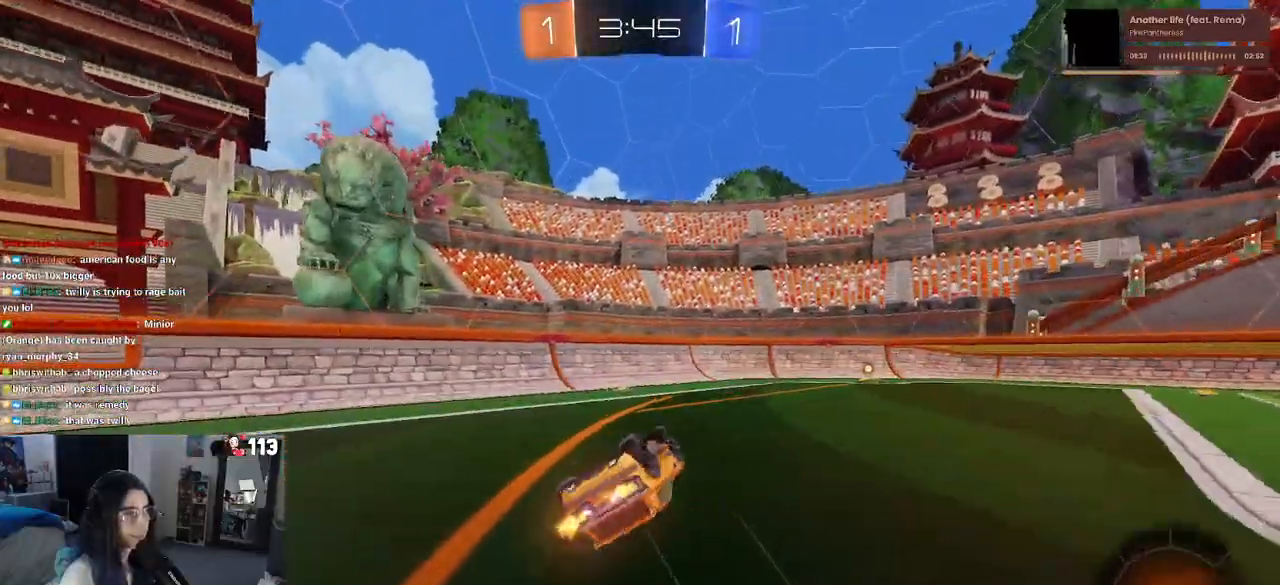
{"buttons": ["R1", "R2"], "left_stick": "right", "right_stick": "center", "events": [[250, "SQUARE", "up"], [300, "left_stick", "center"], [350, "TRIANGLE", "down"], [483, "TRIANGLE", "up"], [500, "left_stick", "right"]]}
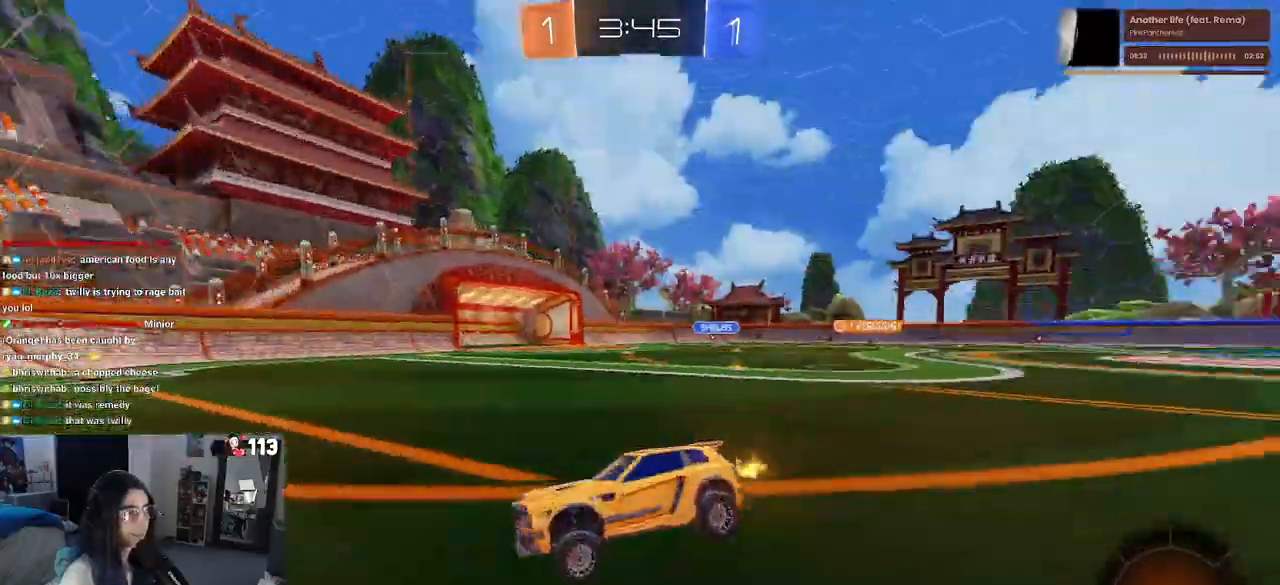
{"buttons": ["R1", "R2"], "left_stick": "center", "right_stick": "center", "events": [[483, "left_stick", "center"]]}
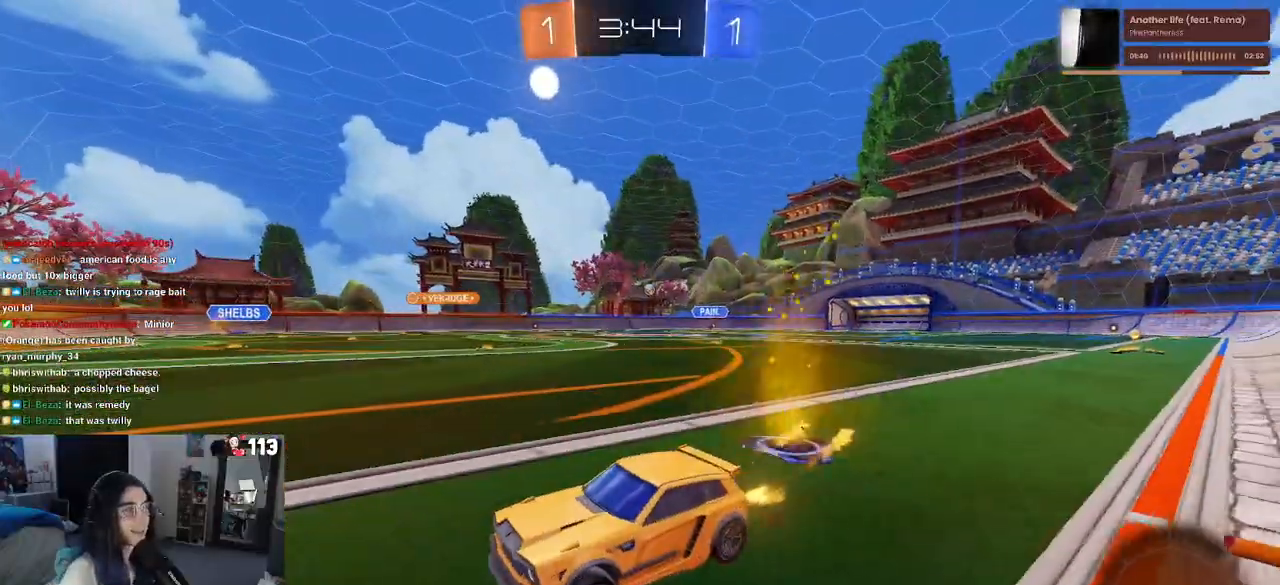
{"buttons": ["SQUARE", "R2"], "left_stick": "right", "right_stick": "center", "events": [[100, "R2", "up"], [117, "R1", "up"], [167, "R2", "down"], [183, "R1", "down"], [233, "left_stick", "right"], [317, "R1", "up"], [433, "SQUARE", "down"]]}
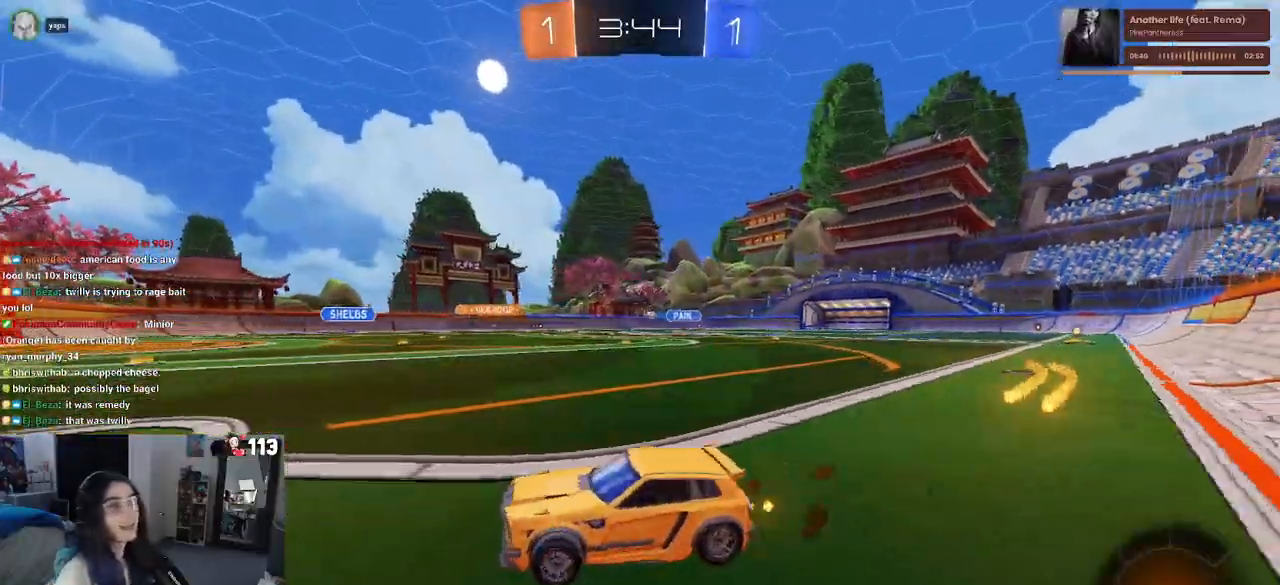
{"buttons": ["R2"], "left_stick": "center", "right_stick": "center", "events": [[17, "SQUARE", "up"], [367, "left_stick", "center"]]}
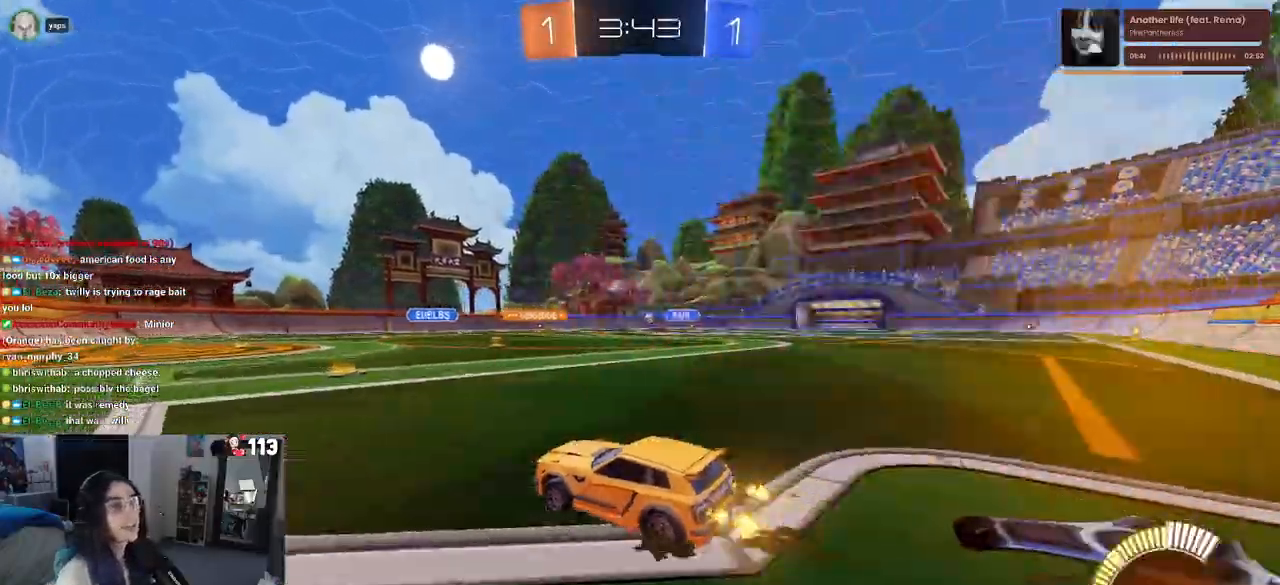
{"buttons": ["R1", "R2"], "left_stick": "right", "right_stick": "center", "events": [[267, "left_stick", "right"], [467, "R1", "down"]]}
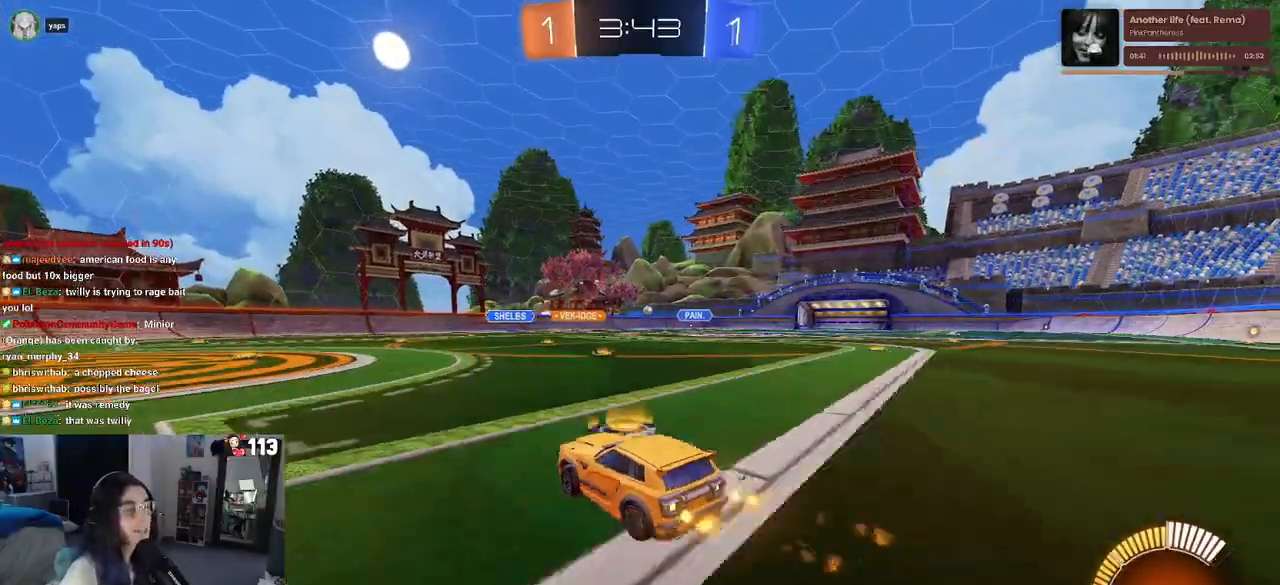
{"buttons": ["R1", "R2"], "left_stick": "center", "right_stick": "center", "events": [[450, "left_stick", "center"]]}
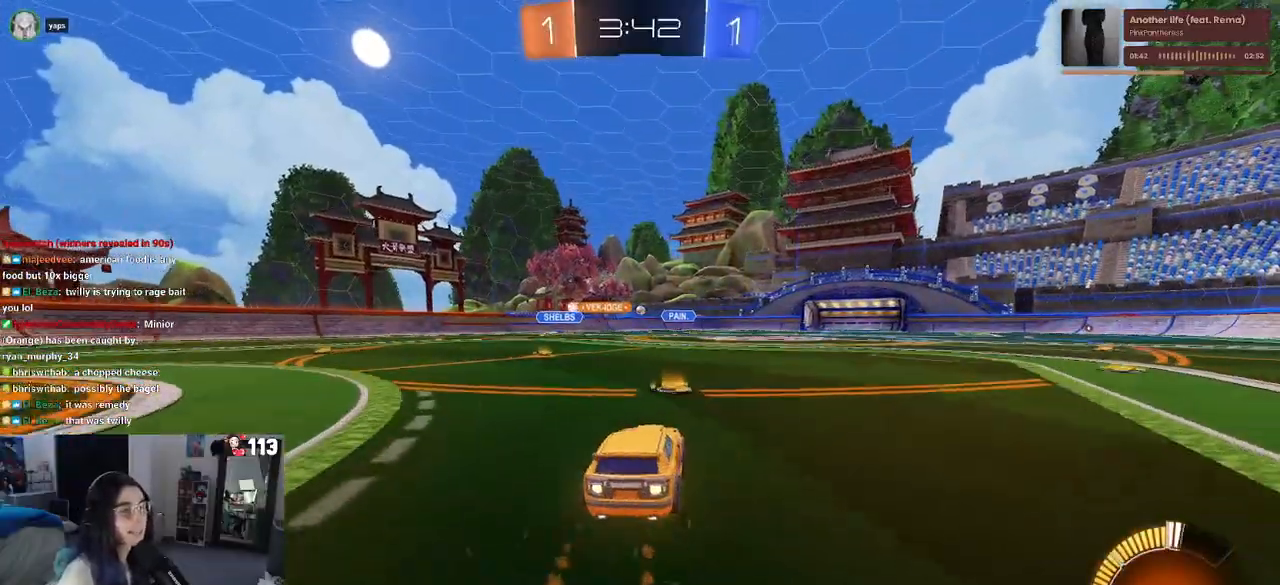
{"buttons": ["R2"], "left_stick": "center", "right_stick": "center", "events": [[50, "R1", "up"]]}
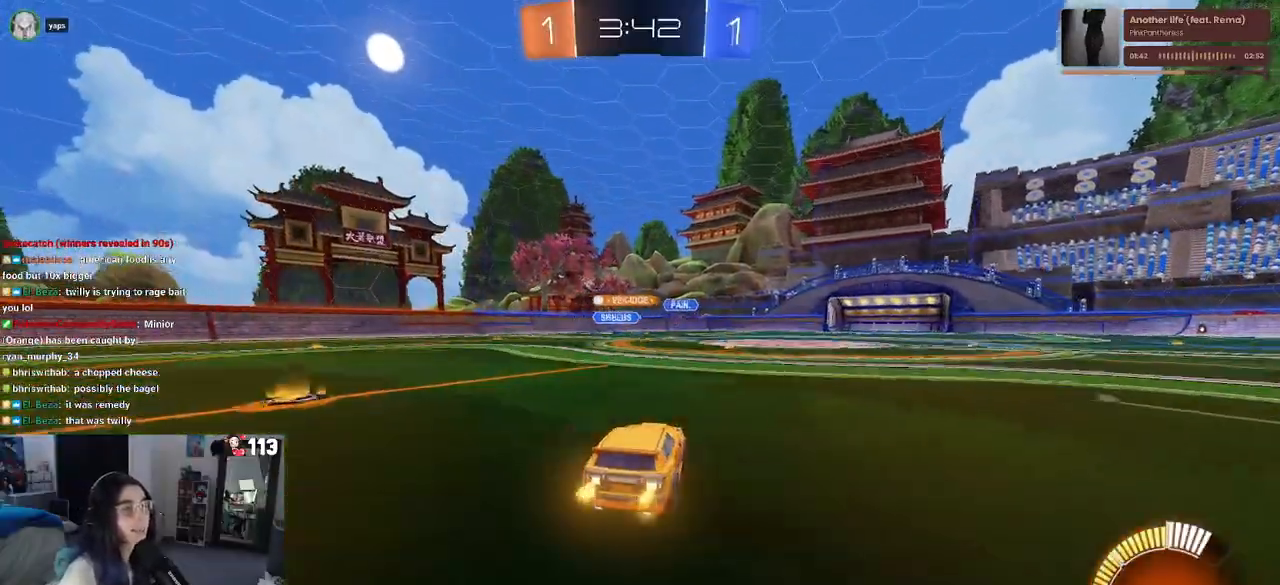
{"buttons": ["R2"], "left_stick": "center", "right_stick": "center", "events": []}
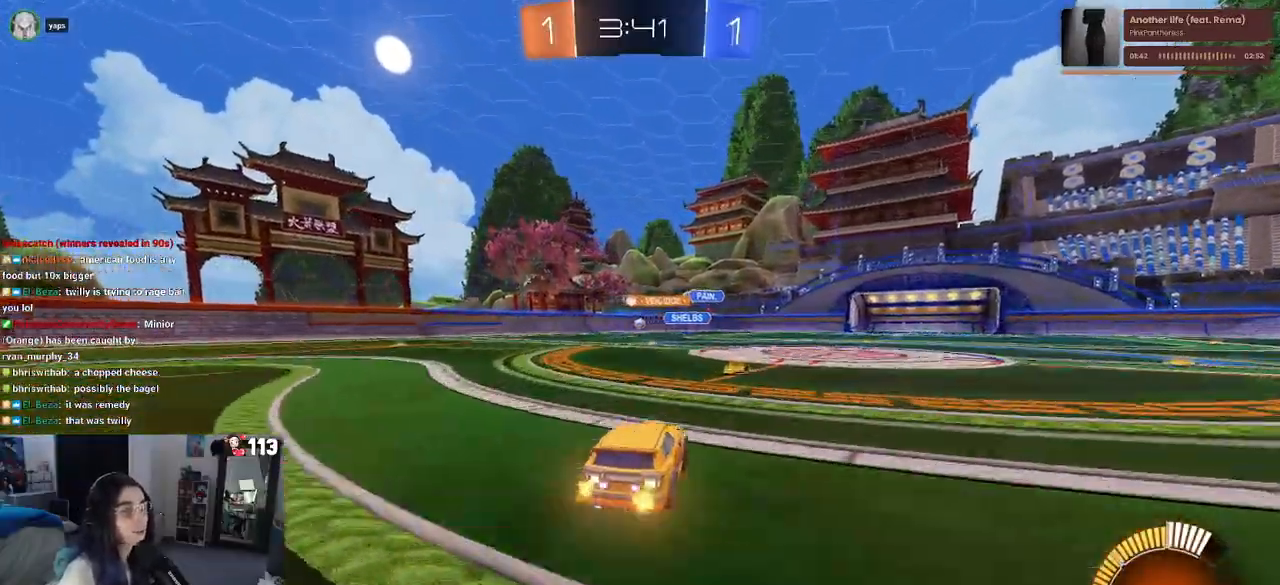
{"buttons": ["R2"], "left_stick": "center", "right_stick": "center", "events": [[83, "left_stick", "left"], [400, "left_stick", "center"]]}
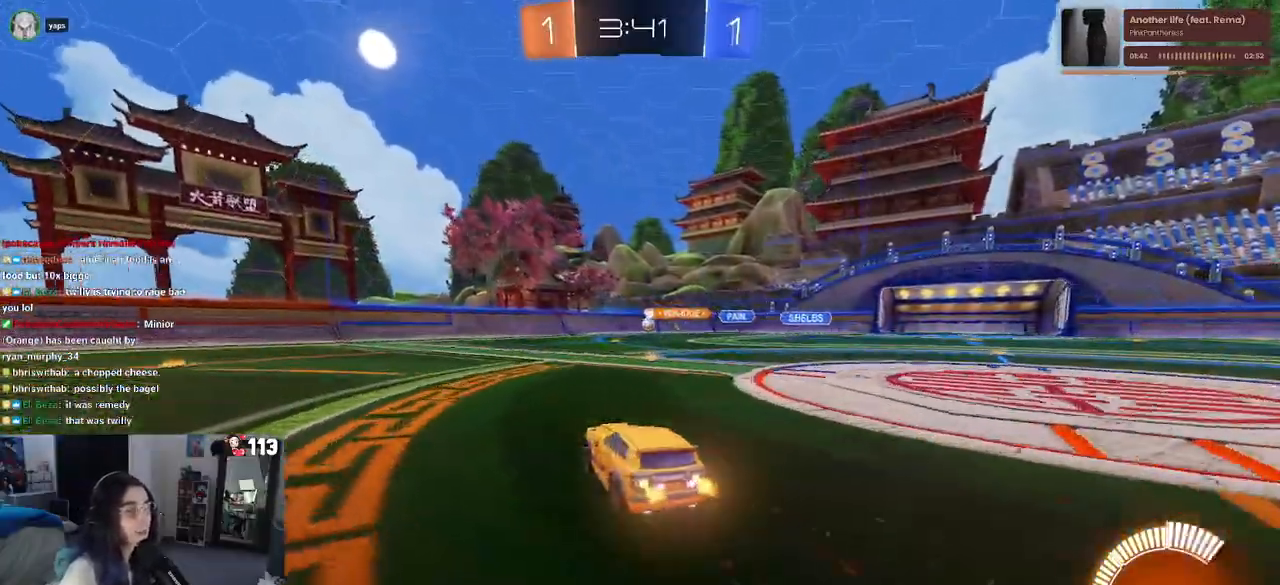
{"buttons": ["R2"], "left_stick": "right", "right_stick": "center", "events": [[433, "left_stick", "right"]]}
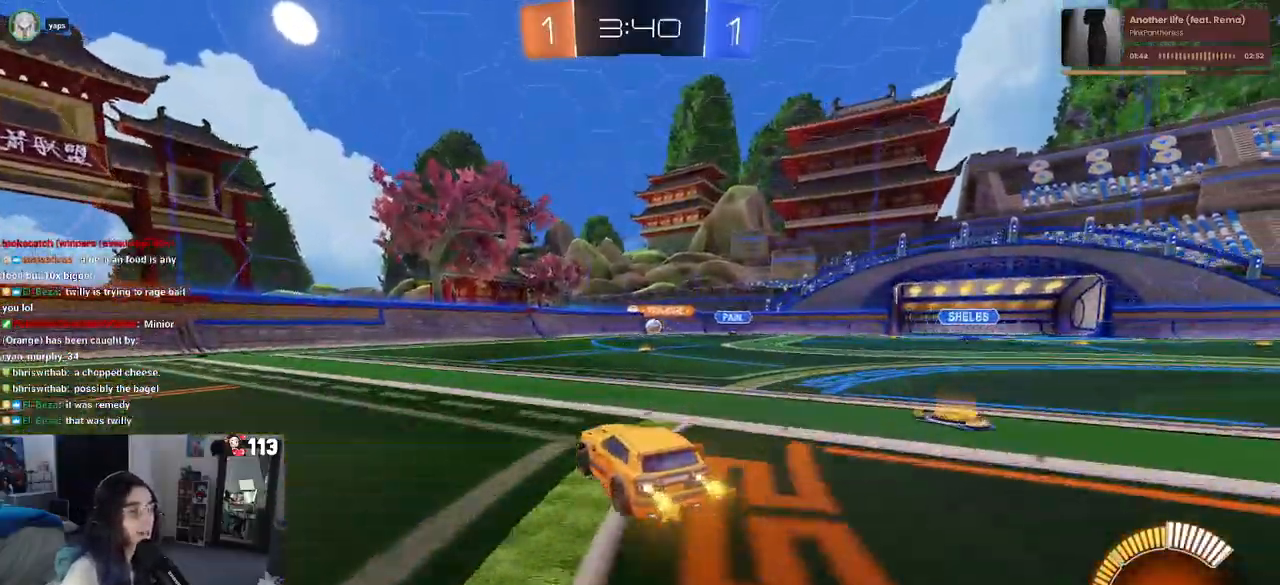
{"buttons": ["R2"], "left_stick": "center", "right_stick": "center", "events": [[283, "left_stick", "center"]]}
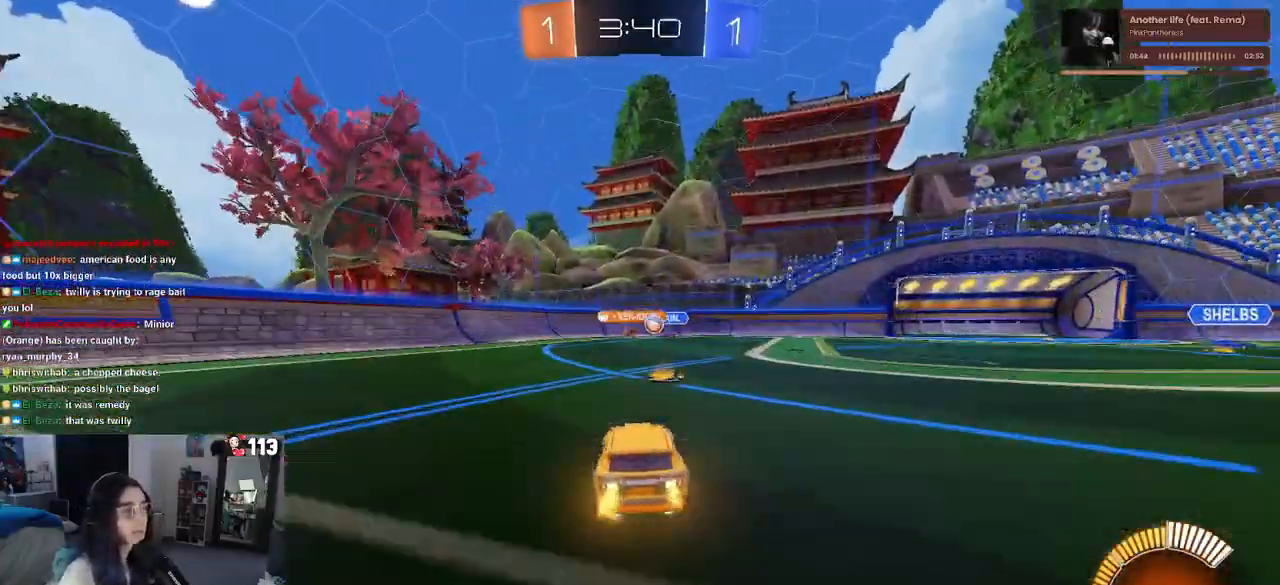
{"buttons": ["R1", "R2"], "left_stick": "right", "right_stick": "center", "events": [[133, "left_stick", "right"], [267, "R1", "down"]]}